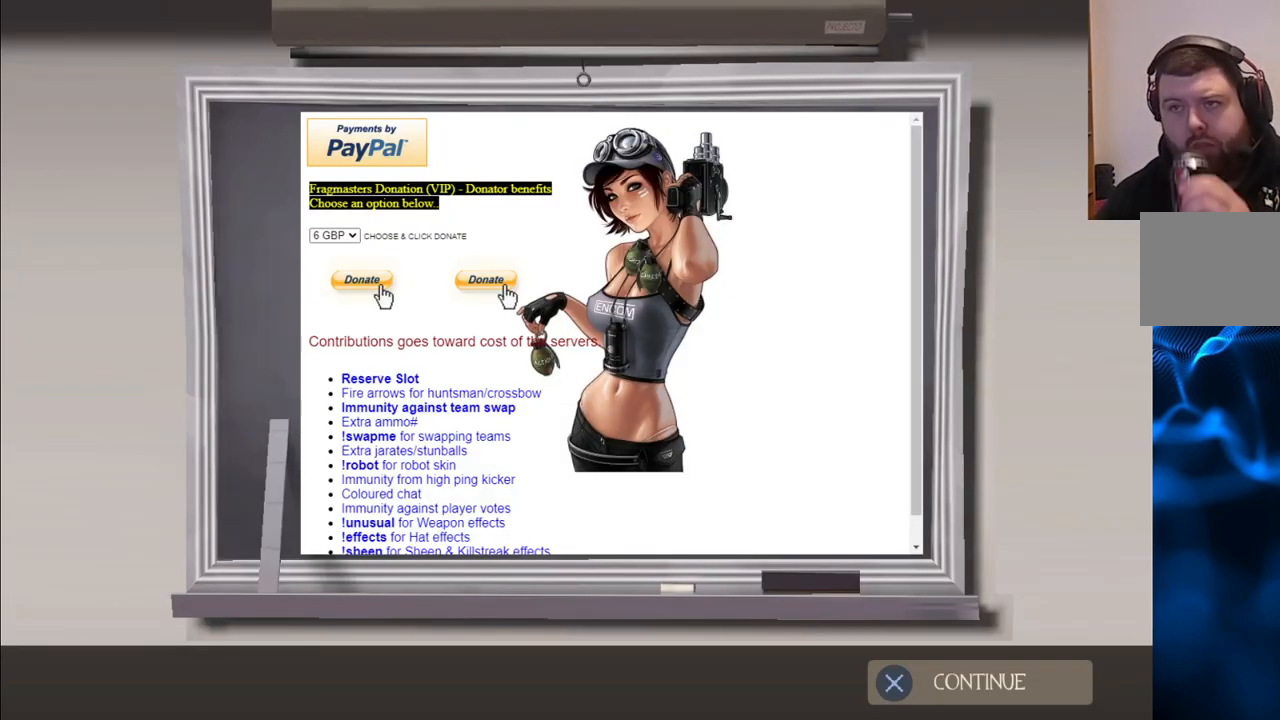
Gameplay with a controller (PlayStation layout); each line is a JSON object with the inputs held at the frame after it. "events" lists button and stick changes between this image and that frame as [ms after this image, input, new state], when the widget could be followed in between.
{"buttons": [], "left_stick": "center", "right_stick": "center", "events": [[283, "CROSS", "down"], [433, "CROSS", "up"]]}
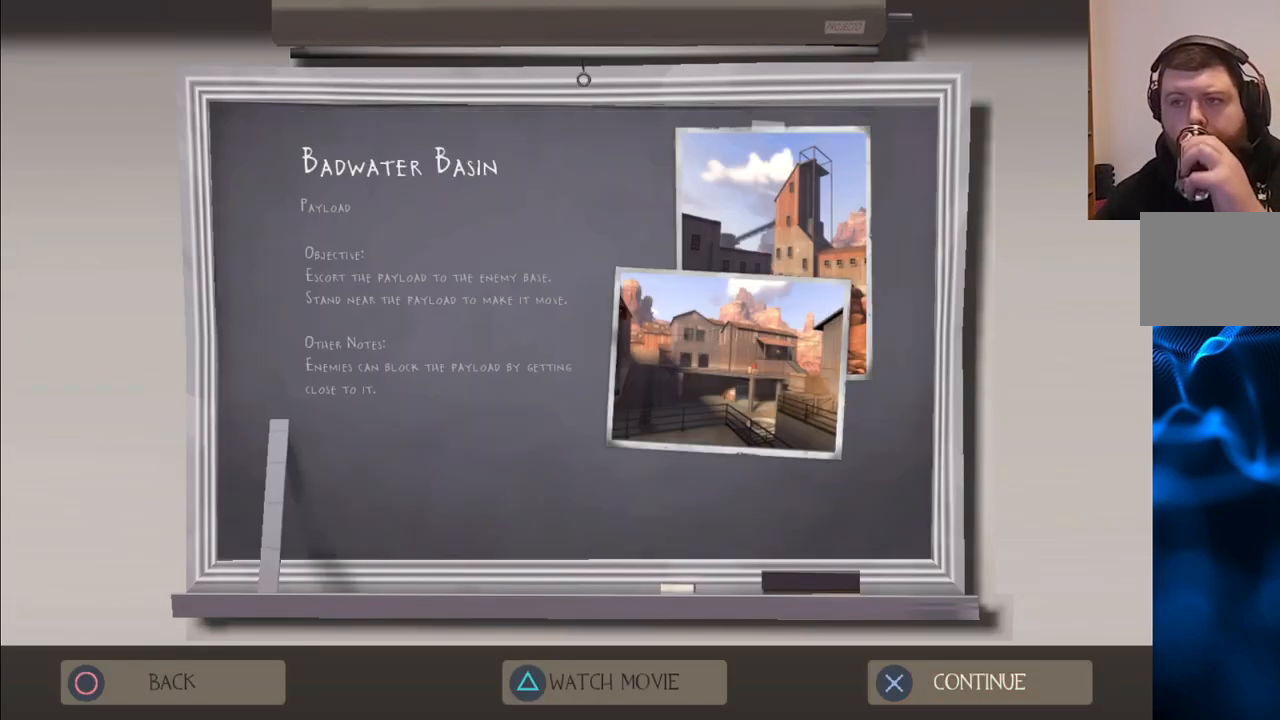
{"buttons": ["CROSS"], "left_stick": "center", "right_stick": "center", "events": [[500, "CROSS", "down"]]}
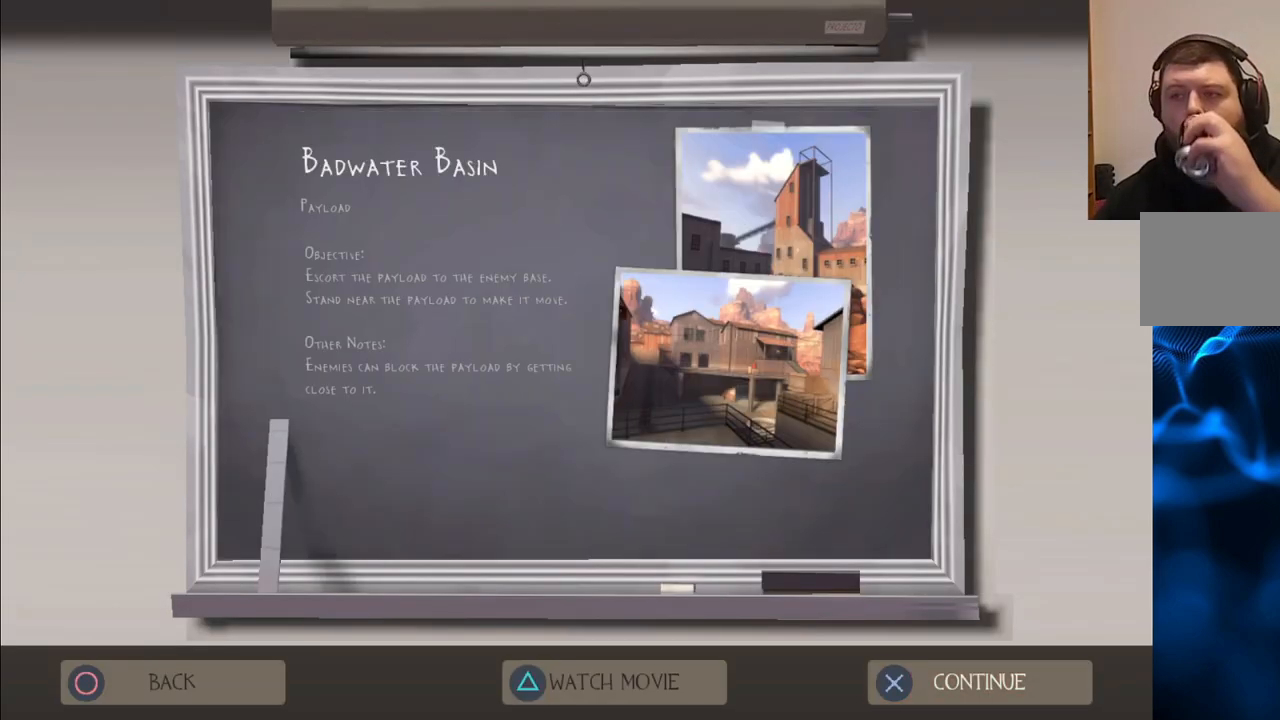
{"buttons": [], "left_stick": "center", "right_stick": "center", "events": [[117, "CROSS", "up"]]}
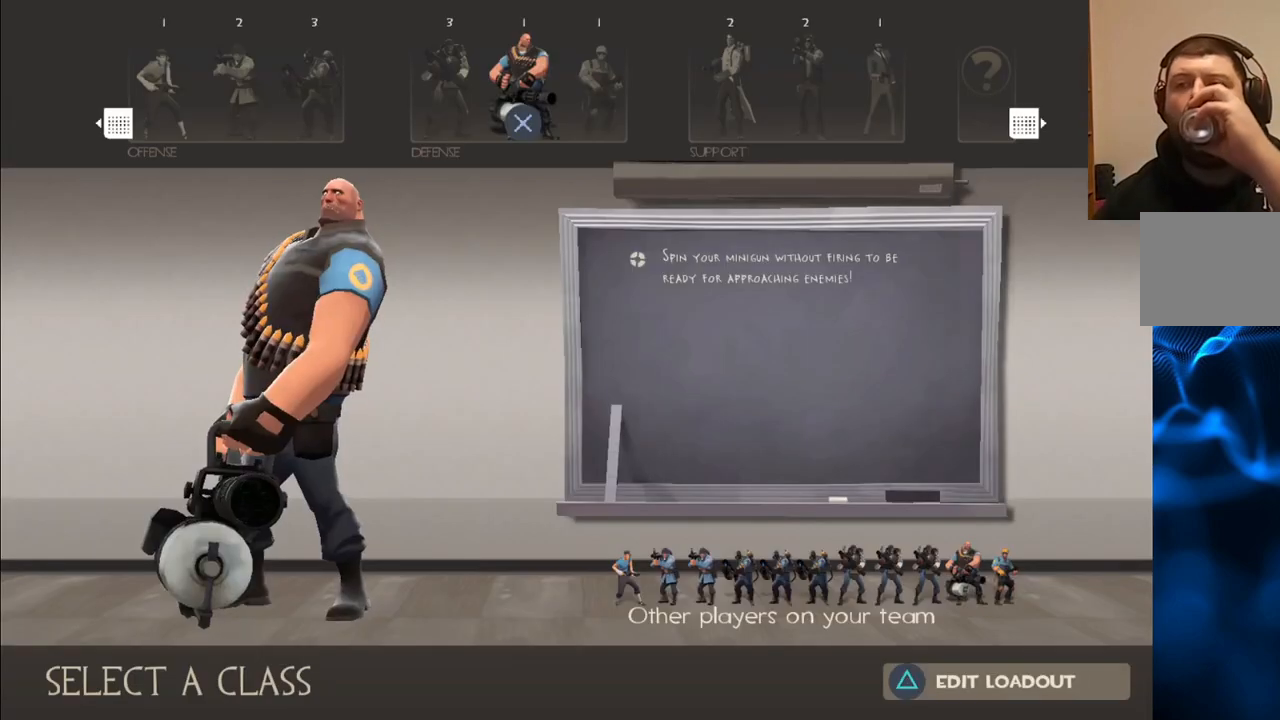
{"buttons": [], "left_stick": "center", "right_stick": "center", "events": []}
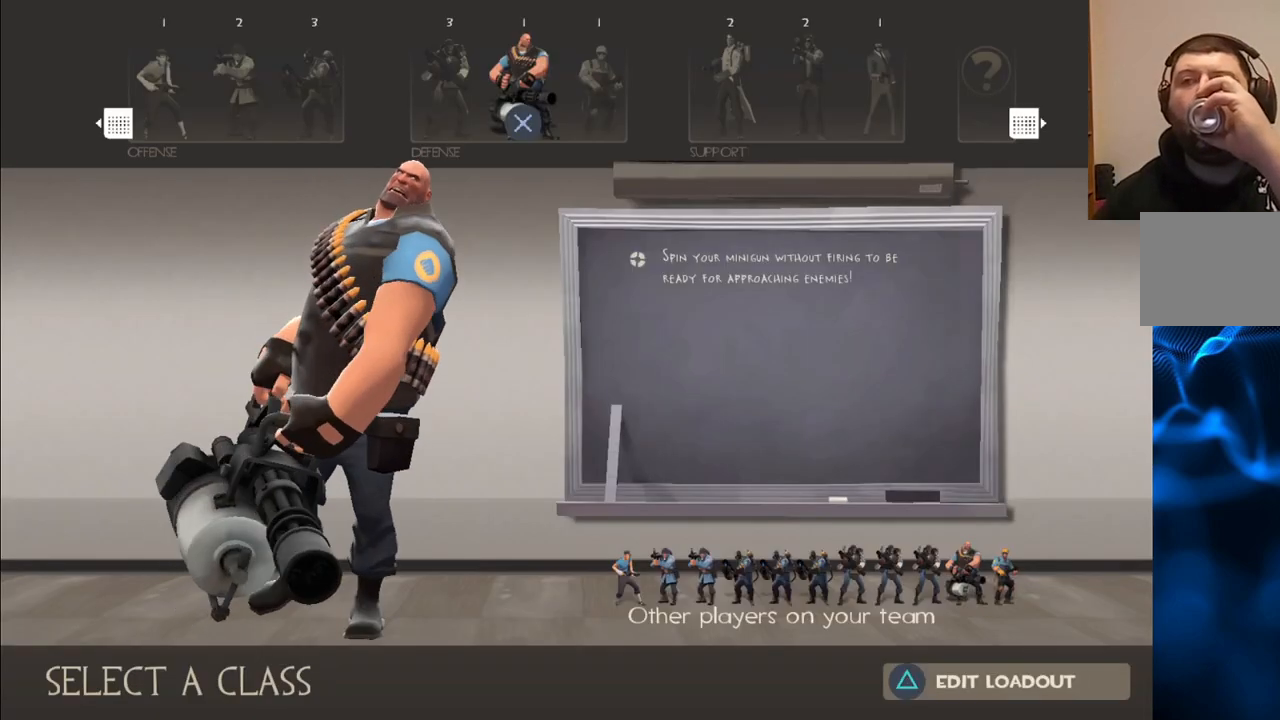
{"buttons": [], "left_stick": "center", "right_stick": "center", "events": []}
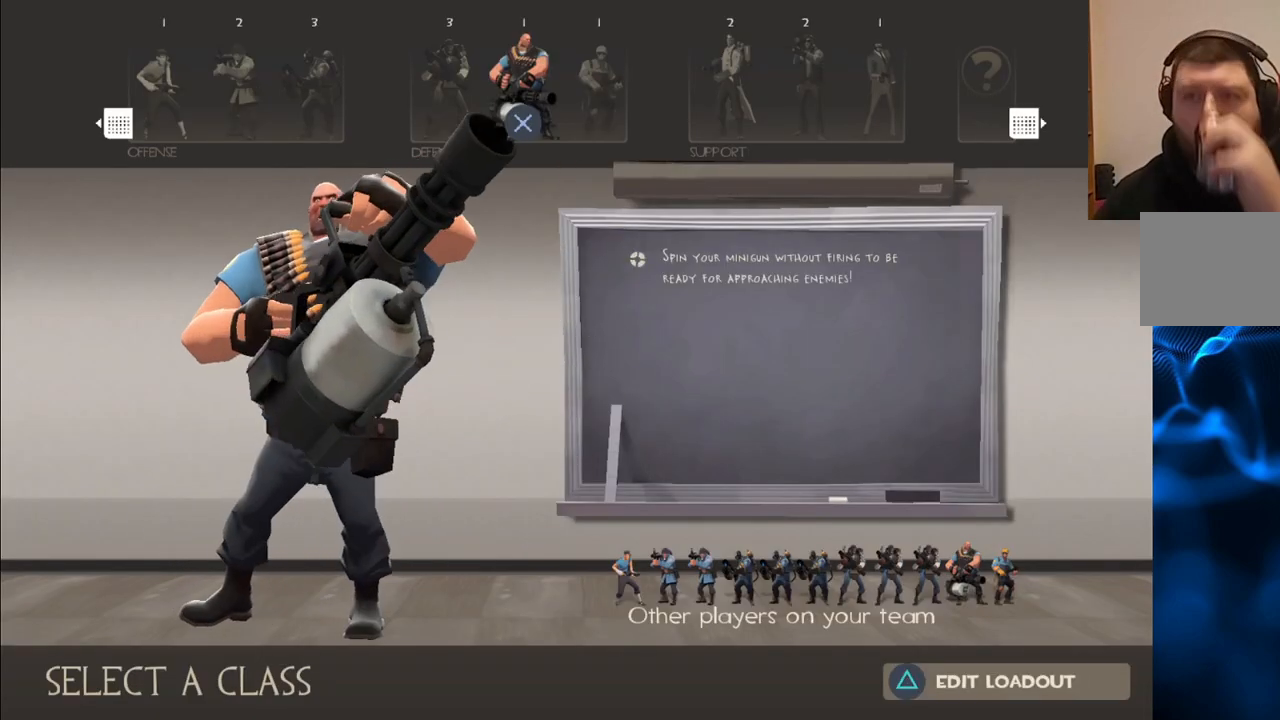
{"buttons": [], "left_stick": "center", "right_stick": "center", "events": []}
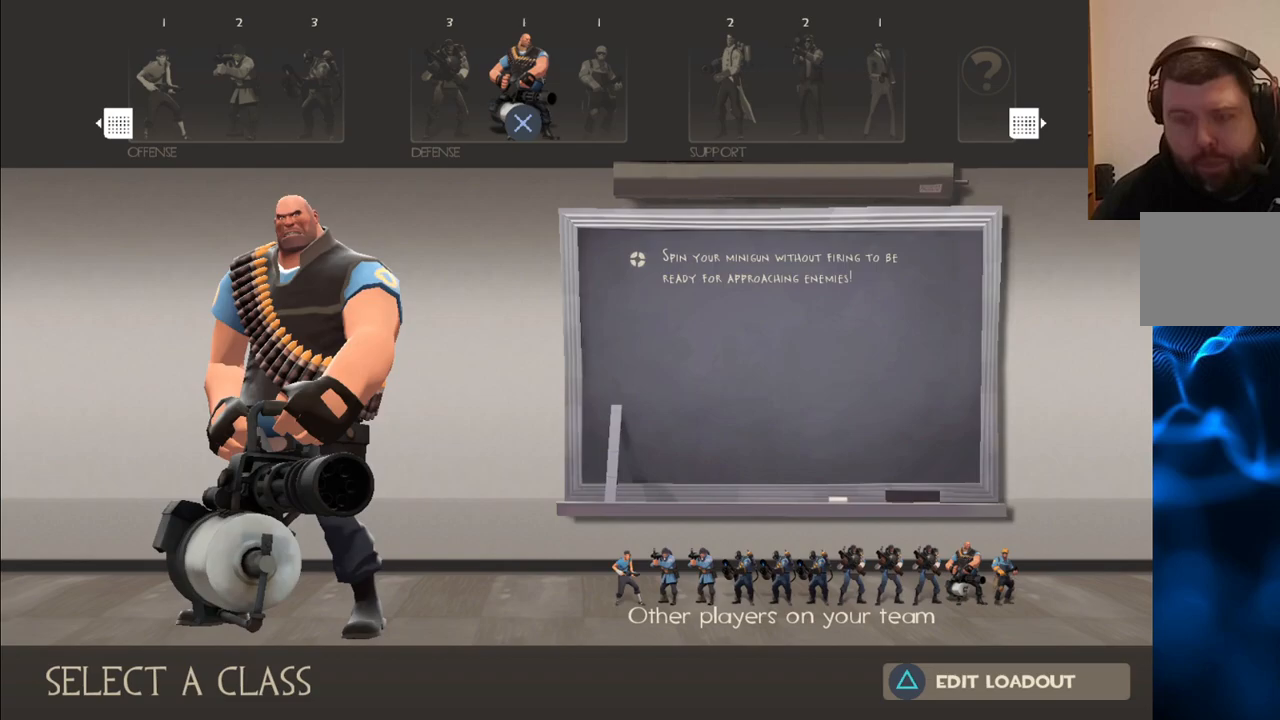
{"buttons": [], "left_stick": "center", "right_stick": "center", "events": []}
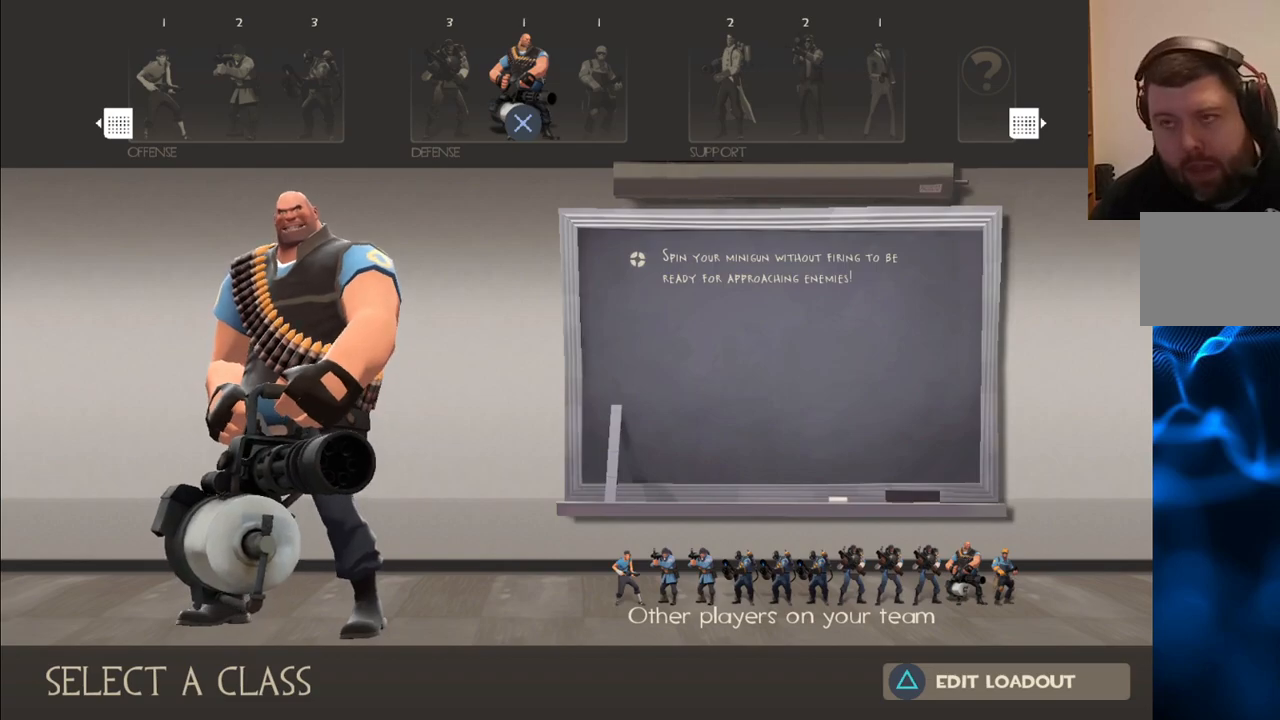
{"buttons": [], "left_stick": "center", "right_stick": "center", "events": []}
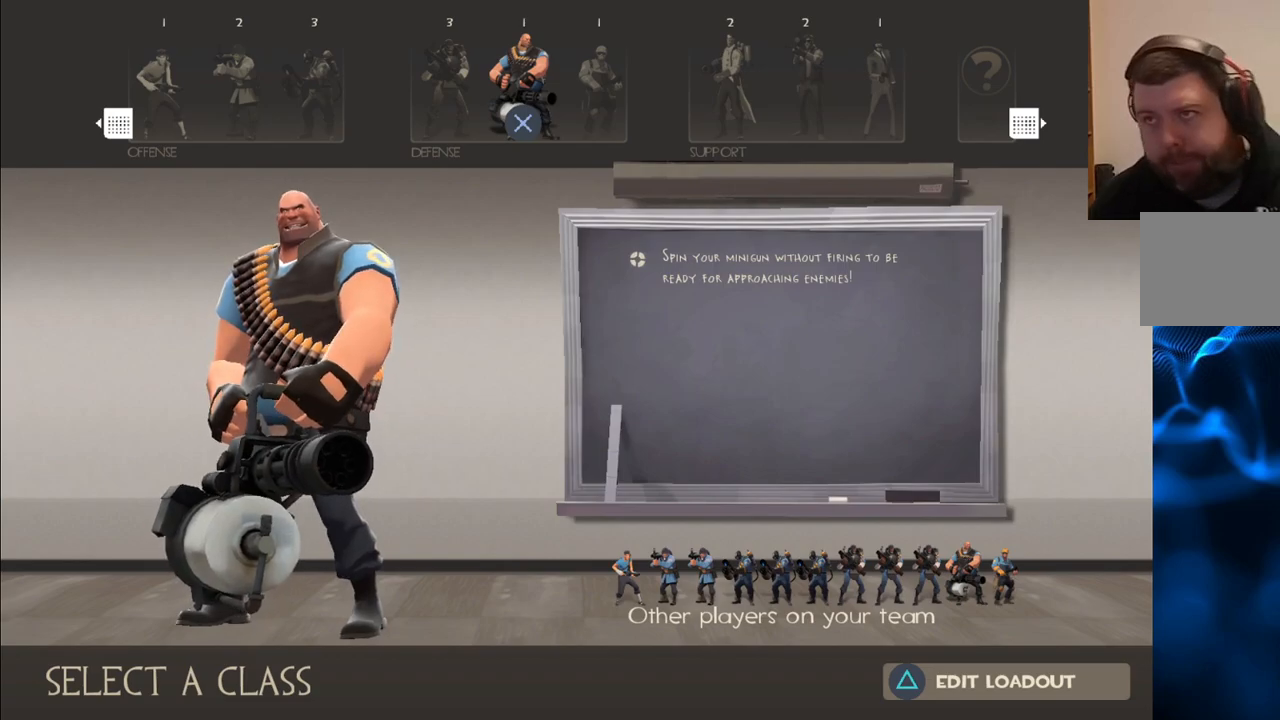
{"buttons": ["DPAD_RIGHT"], "left_stick": "center", "right_stick": "center", "events": [[483, "DPAD_RIGHT", "down"]]}
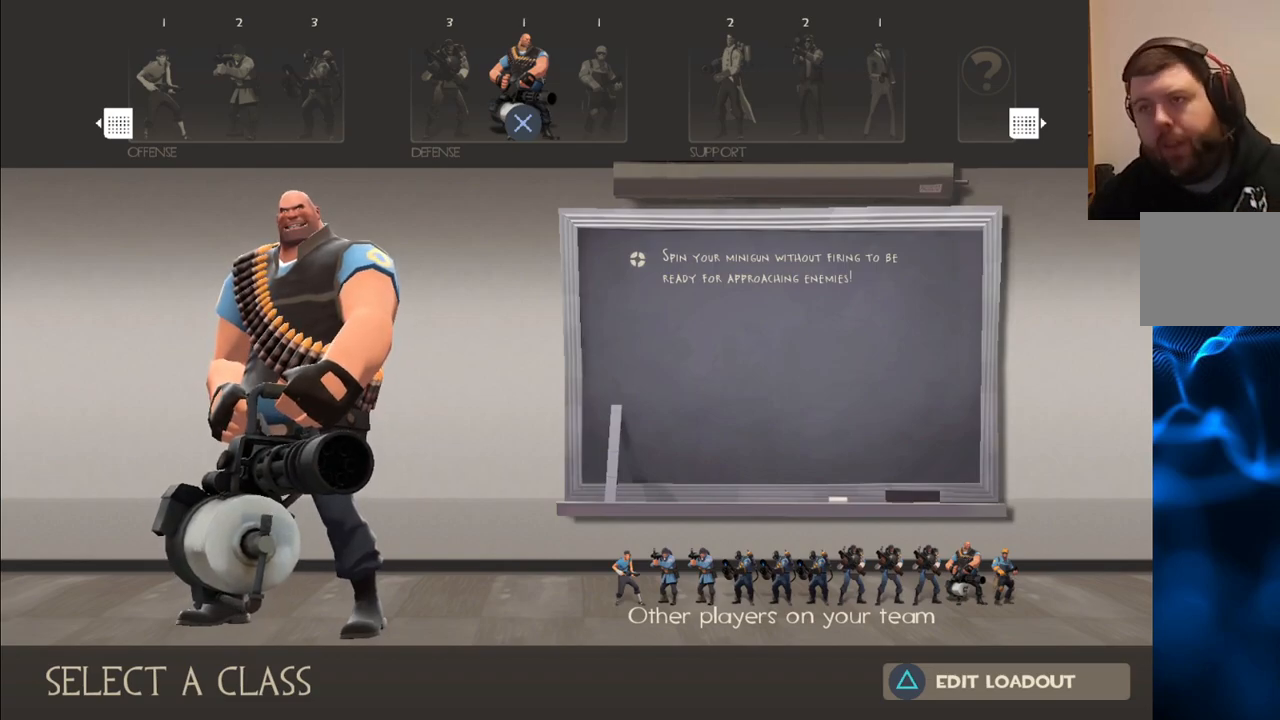
{"buttons": [], "left_stick": "center", "right_stick": "center", "events": [[67, "DPAD_RIGHT", "up"]]}
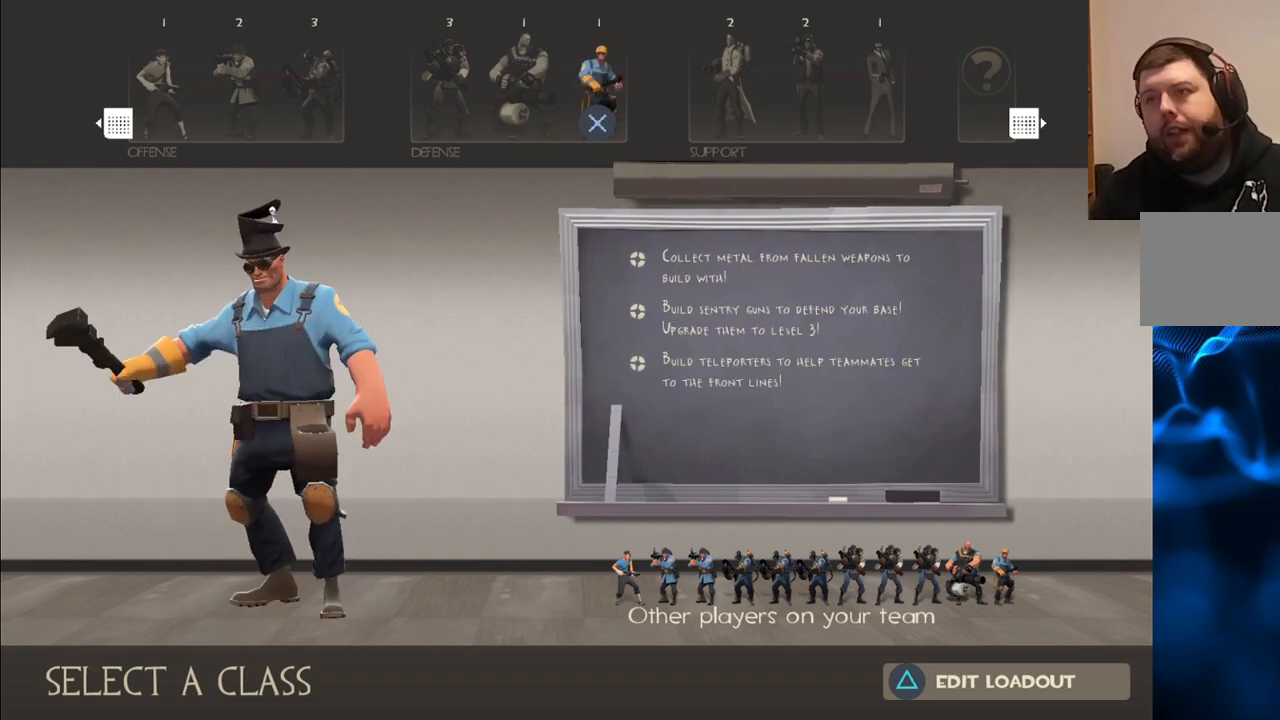
{"buttons": [], "left_stick": "center", "right_stick": "center", "events": [[183, "CROSS", "down"], [267, "CROSS", "up"]]}
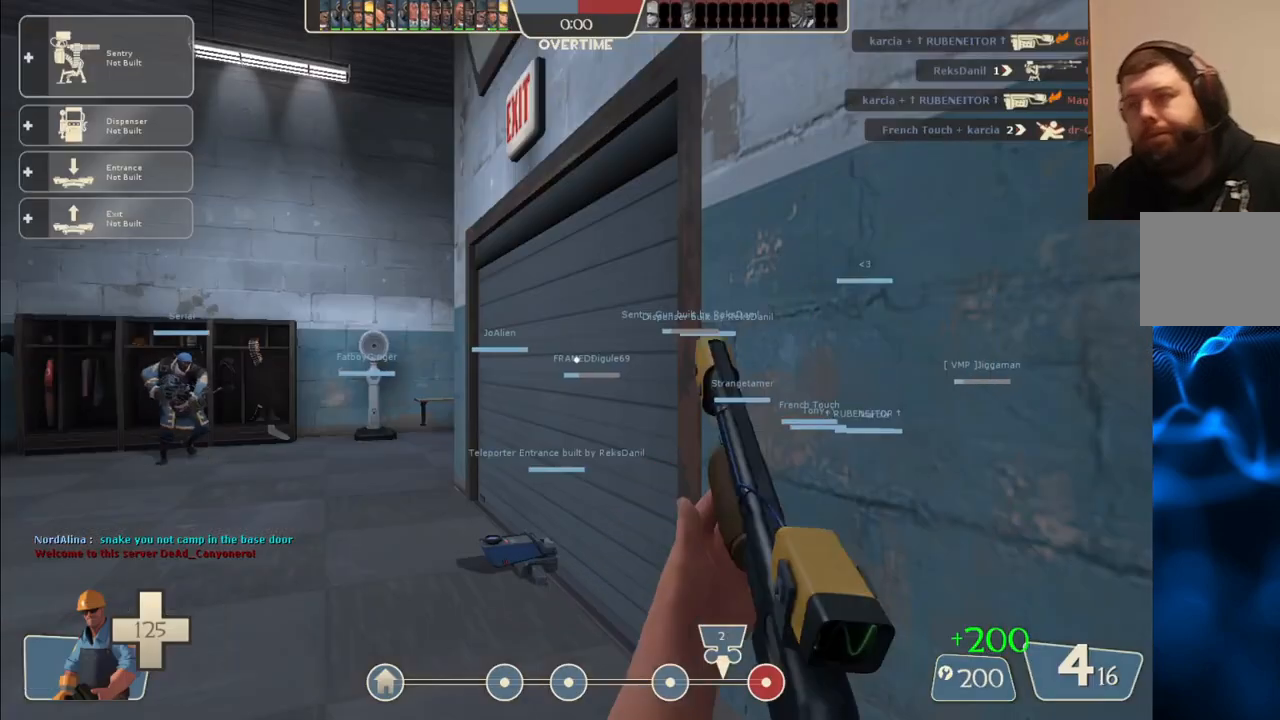
{"buttons": [], "left_stick": "center", "right_stick": "center", "events": []}
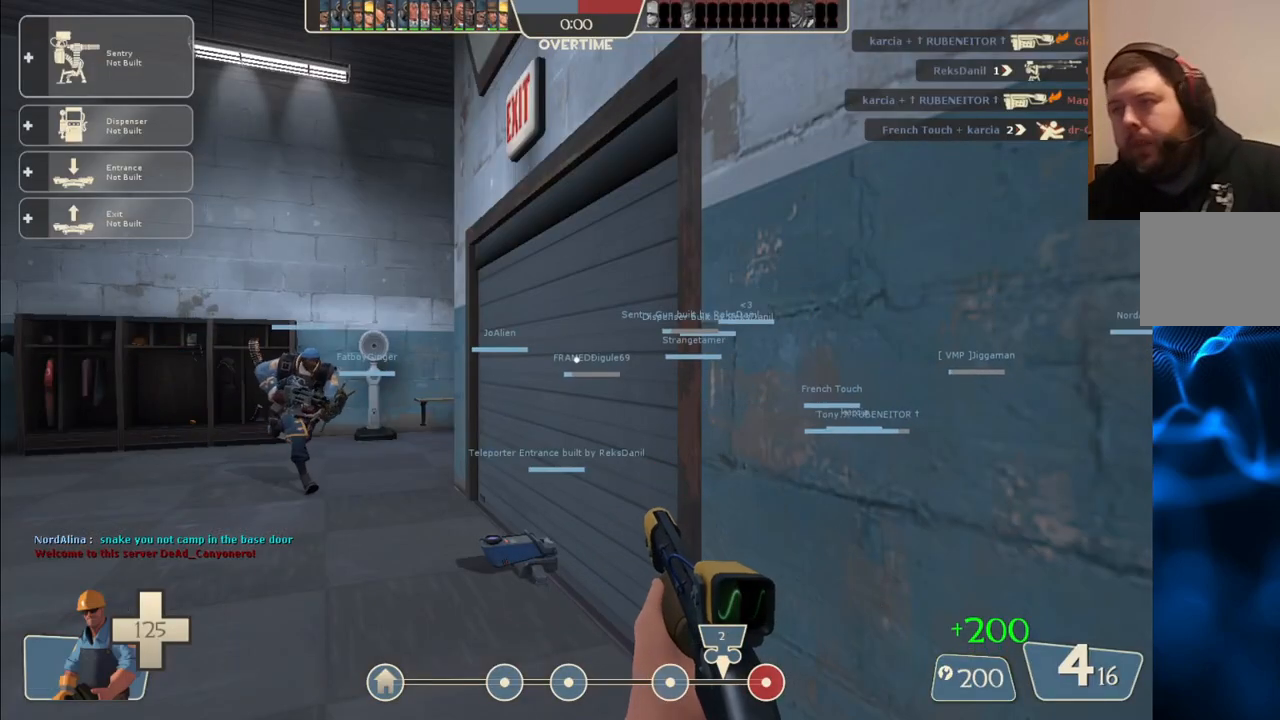
{"buttons": [], "left_stick": "center", "right_stick": "center", "events": [[150, "SQUARE", "down"], [283, "SQUARE", "up"]]}
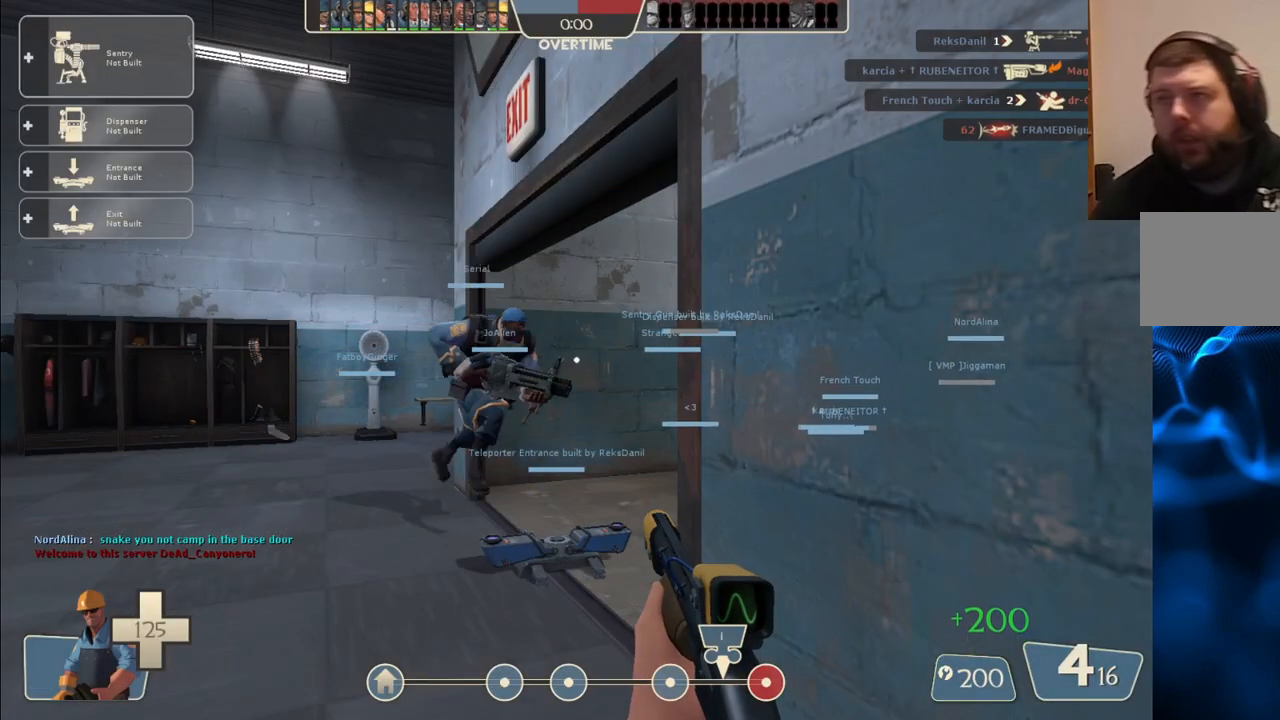
{"buttons": [], "left_stick": "left", "right_stick": "right", "events": [[333, "left_stick", "left"], [400, "right_stick", "right"]]}
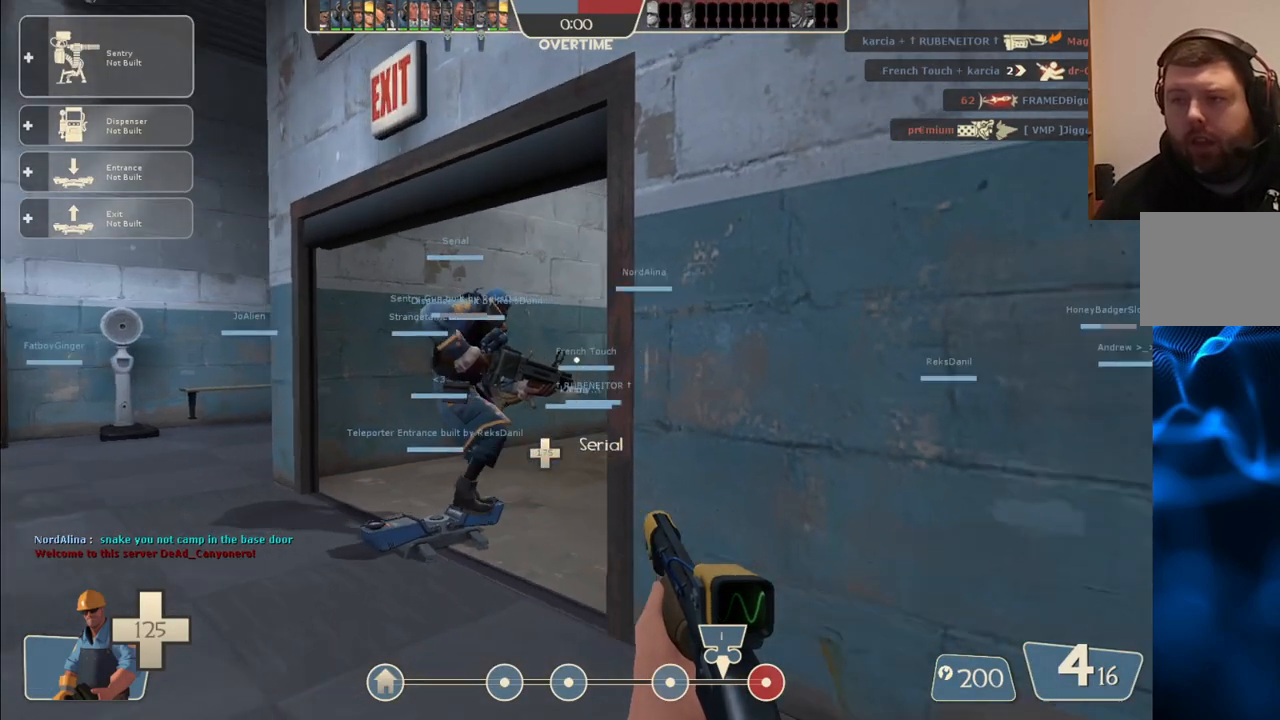
{"buttons": [], "left_stick": "center", "right_stick": "center", "events": [[67, "right_stick", "center"], [83, "left_stick", "center"]]}
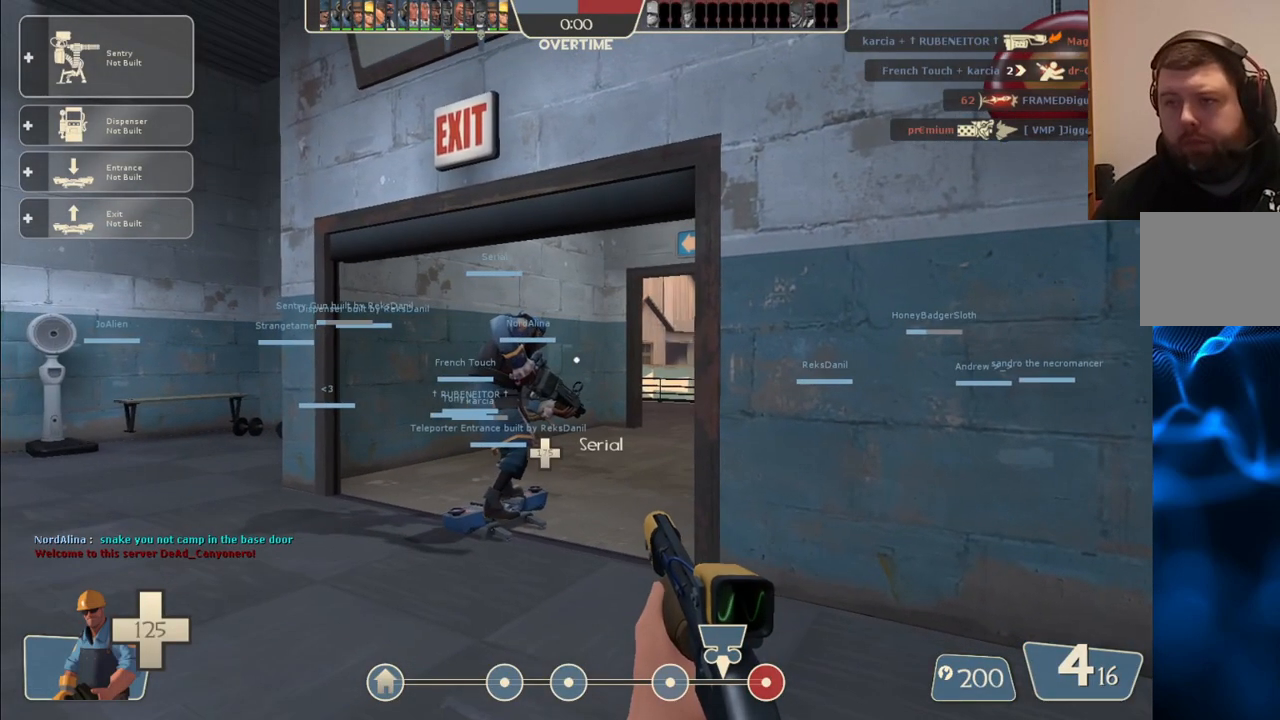
{"buttons": [], "left_stick": "center", "right_stick": "center", "events": []}
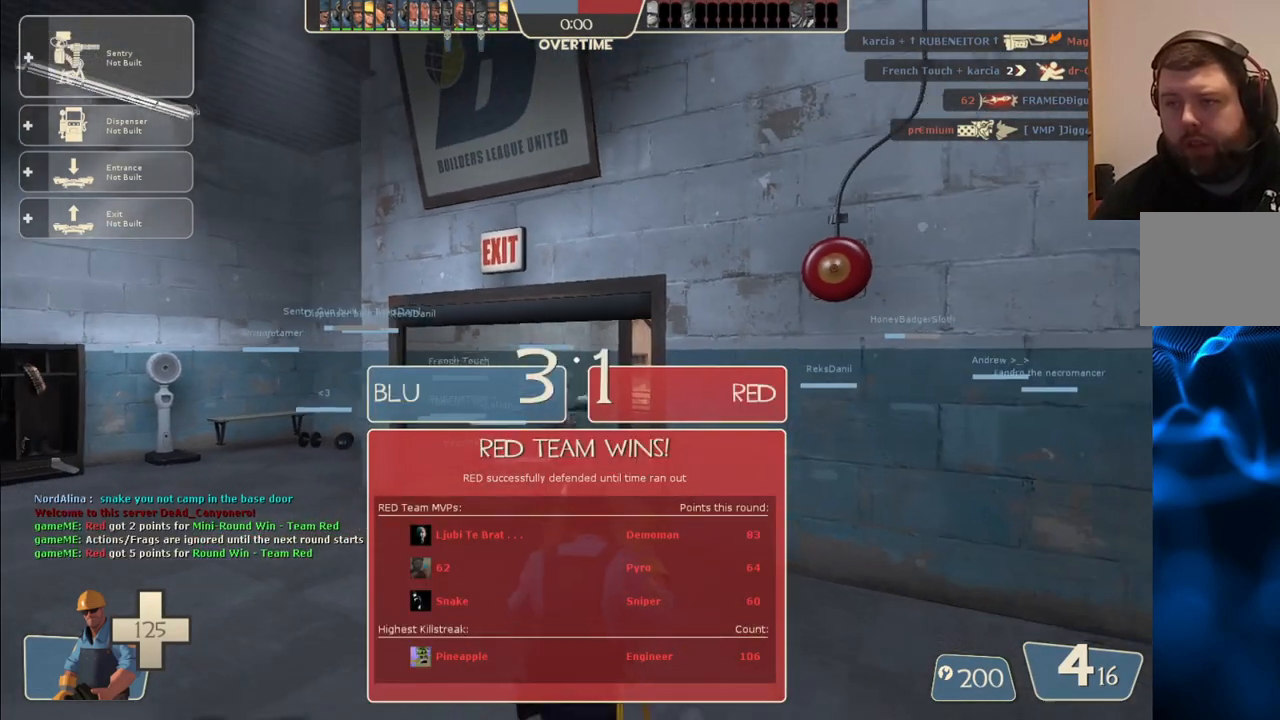
{"buttons": [], "left_stick": "center", "right_stick": "center", "events": []}
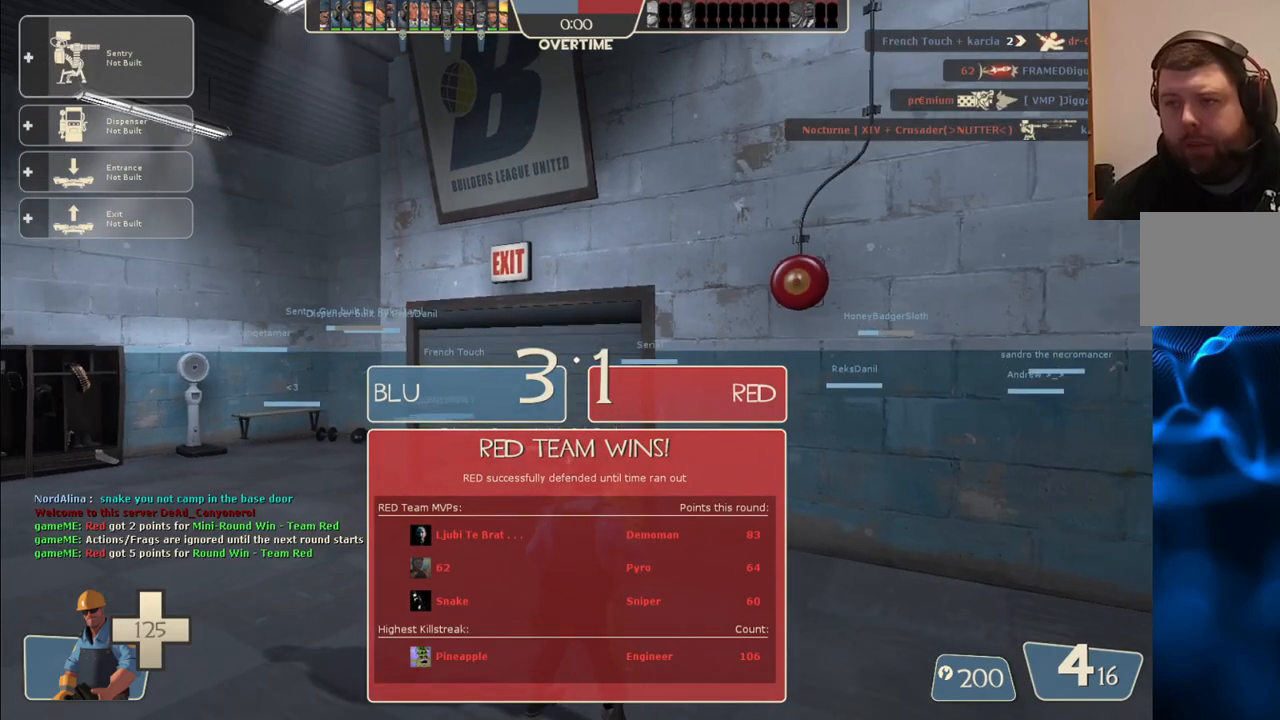
{"buttons": [], "left_stick": "left", "right_stick": "center", "events": [[267, "left_stick", "left"]]}
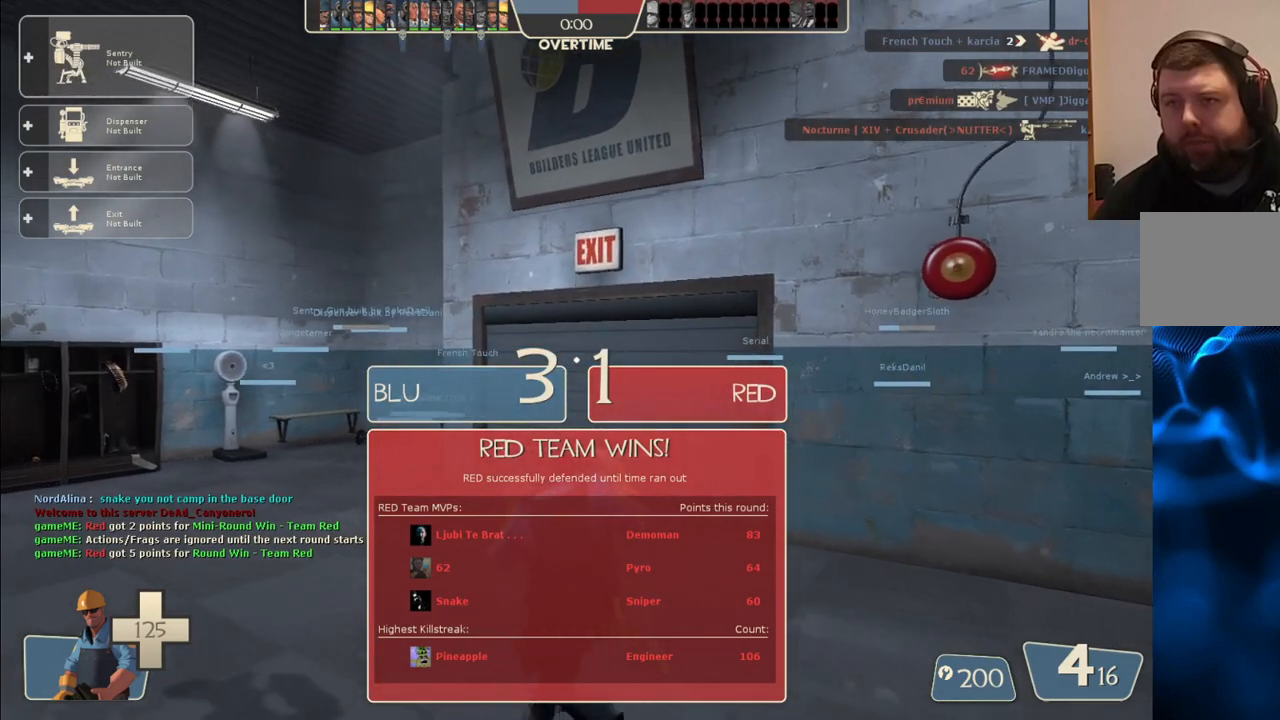
{"buttons": [], "left_stick": "up-left", "right_stick": "center", "events": [[133, "left_stick", "up-left"]]}
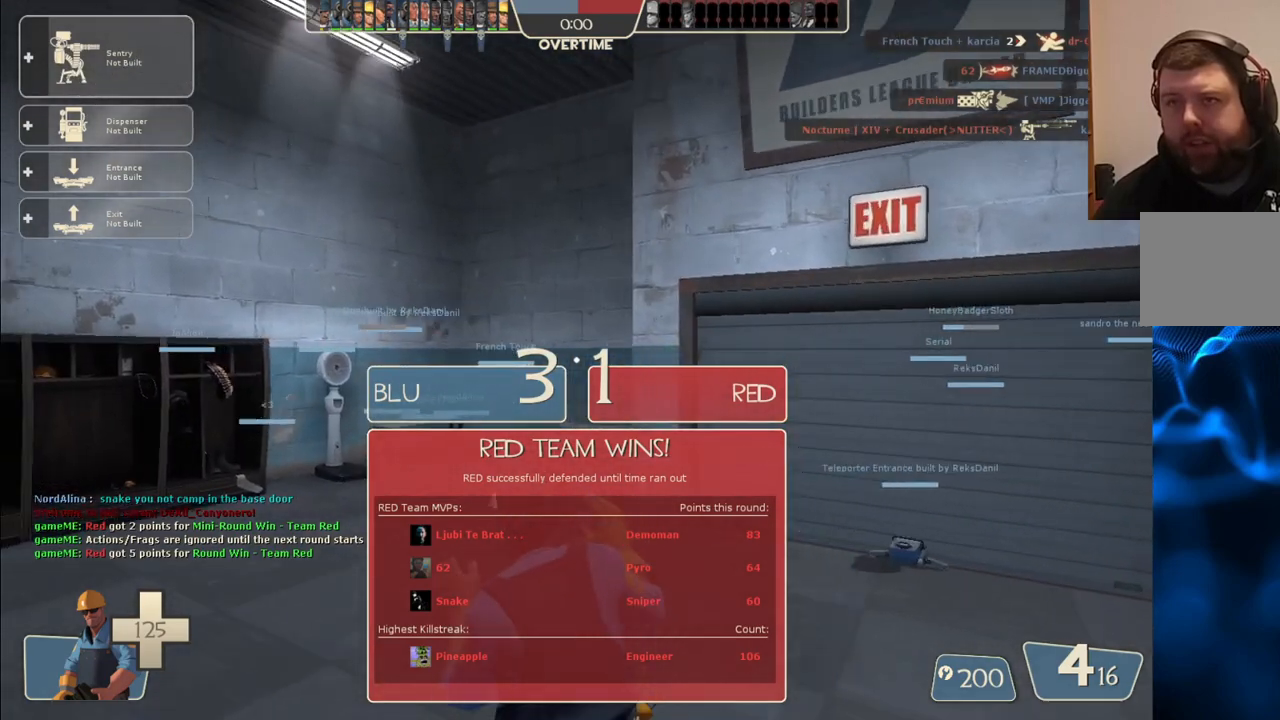
{"buttons": [], "left_stick": "up-left", "right_stick": "center", "events": [[150, "right_stick", "up"], [383, "right_stick", "center"]]}
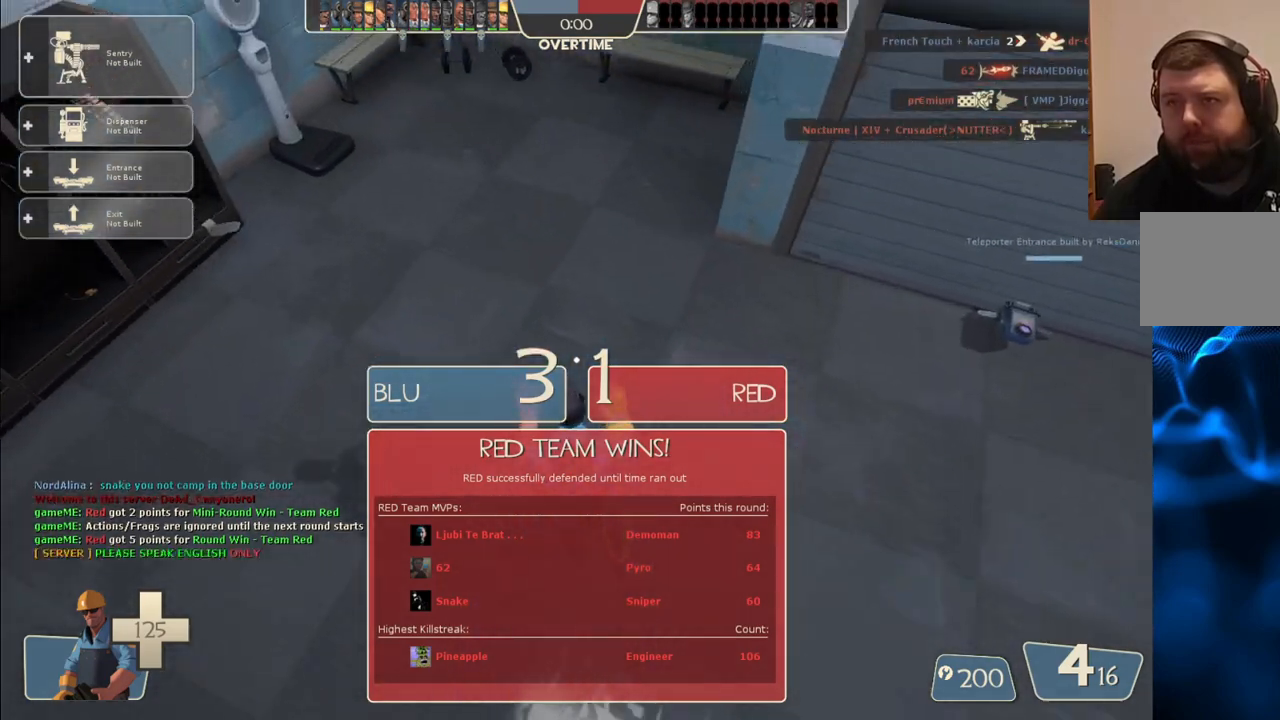
{"buttons": [], "left_stick": "up-left", "right_stick": "center", "events": []}
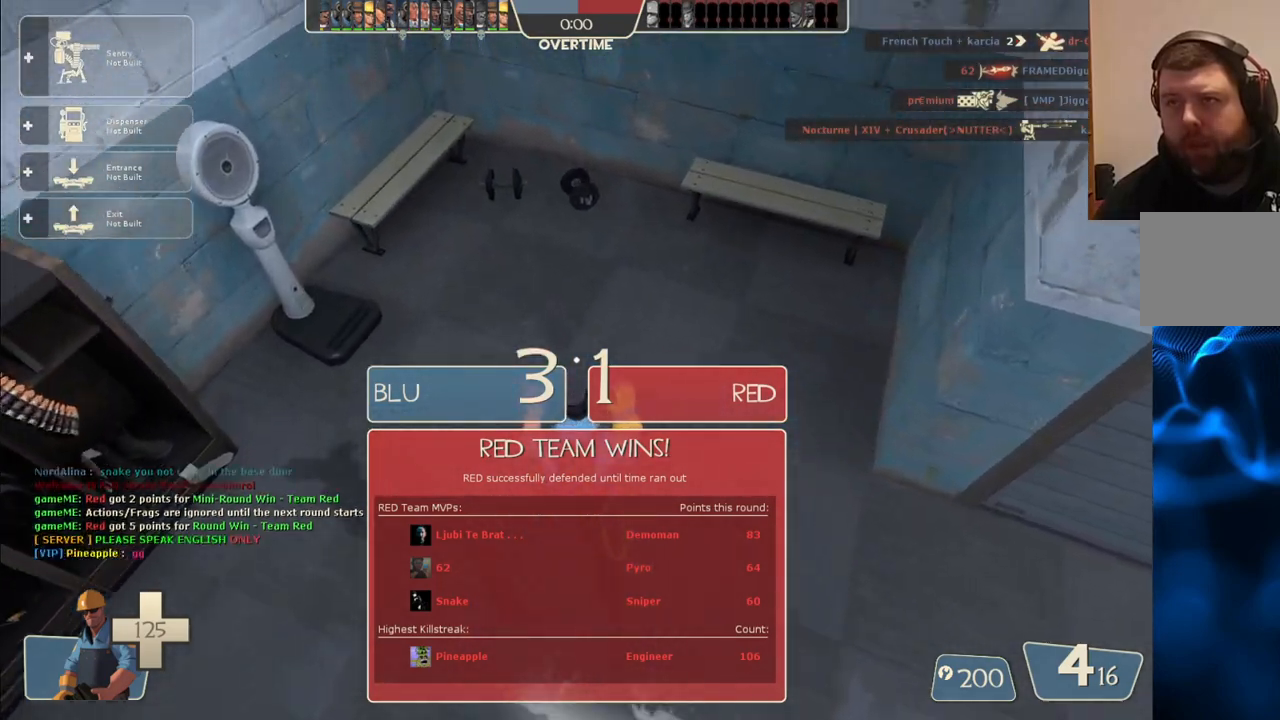
{"buttons": [], "left_stick": "up-right", "right_stick": "left", "events": [[83, "left_stick", "up"], [250, "left_stick", "up-right"], [300, "right_stick", "left"]]}
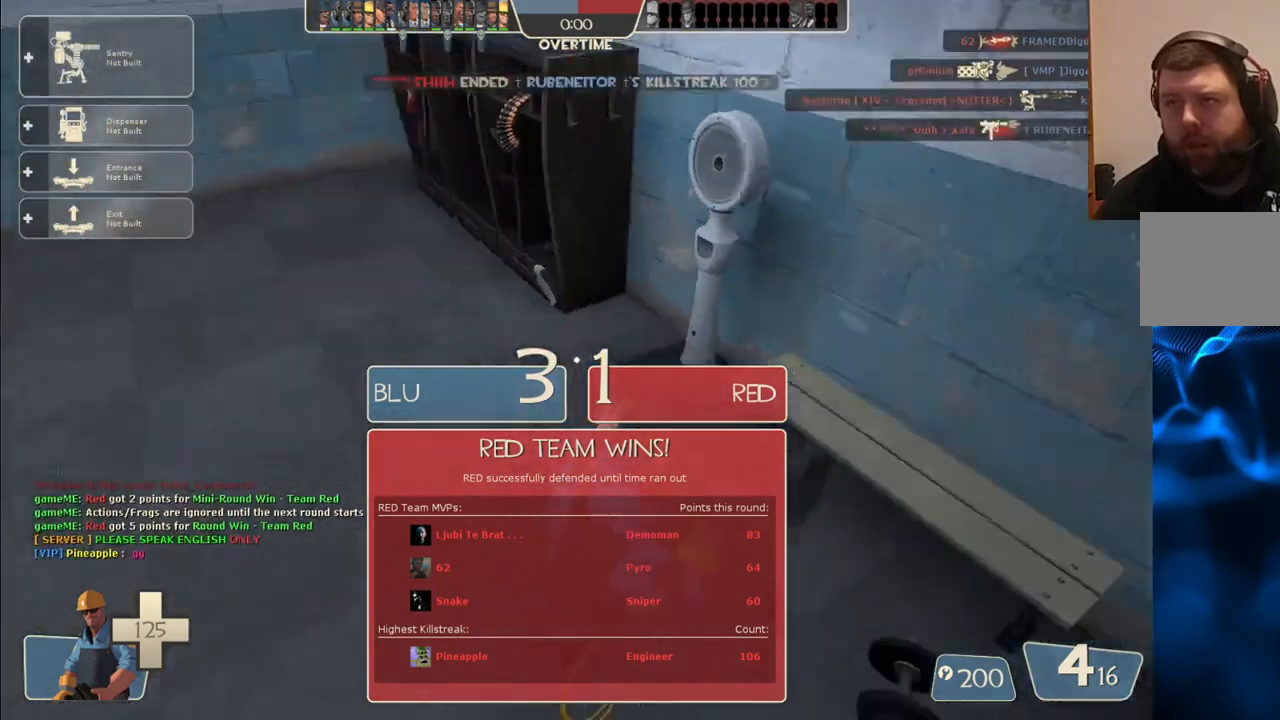
{"buttons": [], "left_stick": "down", "right_stick": "center", "events": [[67, "right_stick", "down-left"], [167, "left_stick", "center"], [217, "right_stick", "center"], [500, "left_stick", "down"]]}
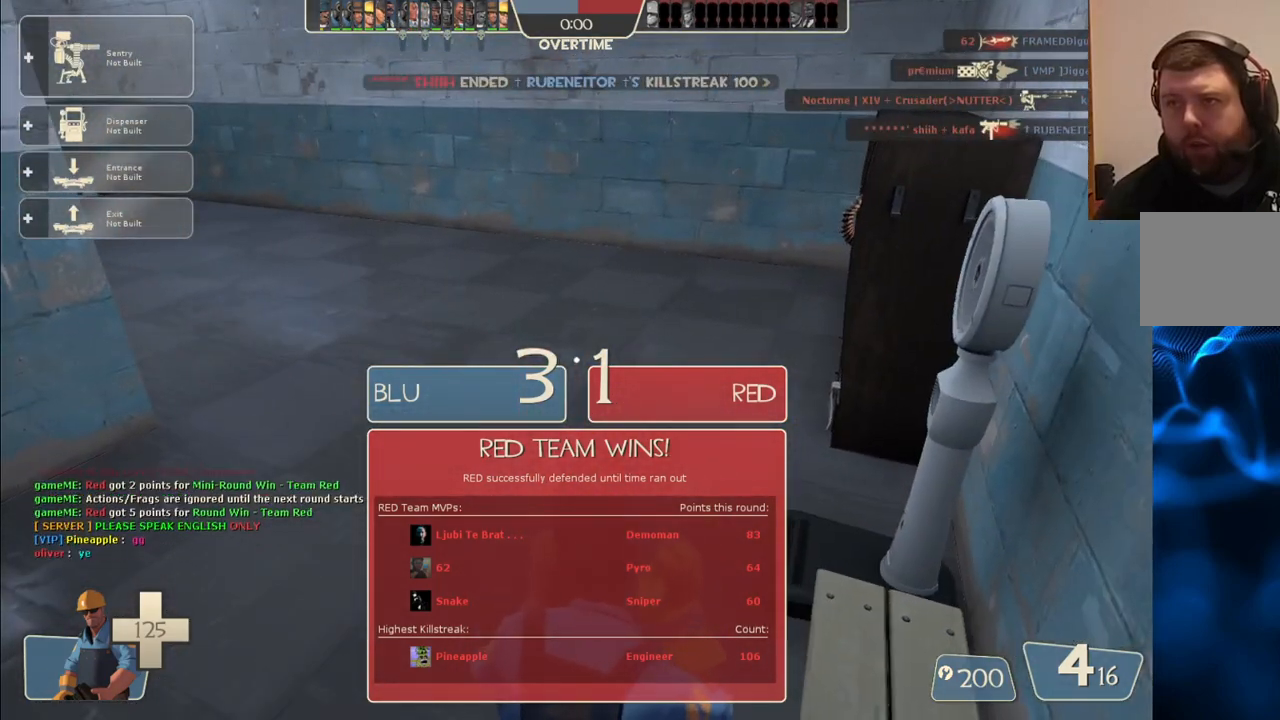
{"buttons": [], "left_stick": "left", "right_stick": "center", "events": [[67, "left_stick", "down-left"], [233, "left_stick", "left"]]}
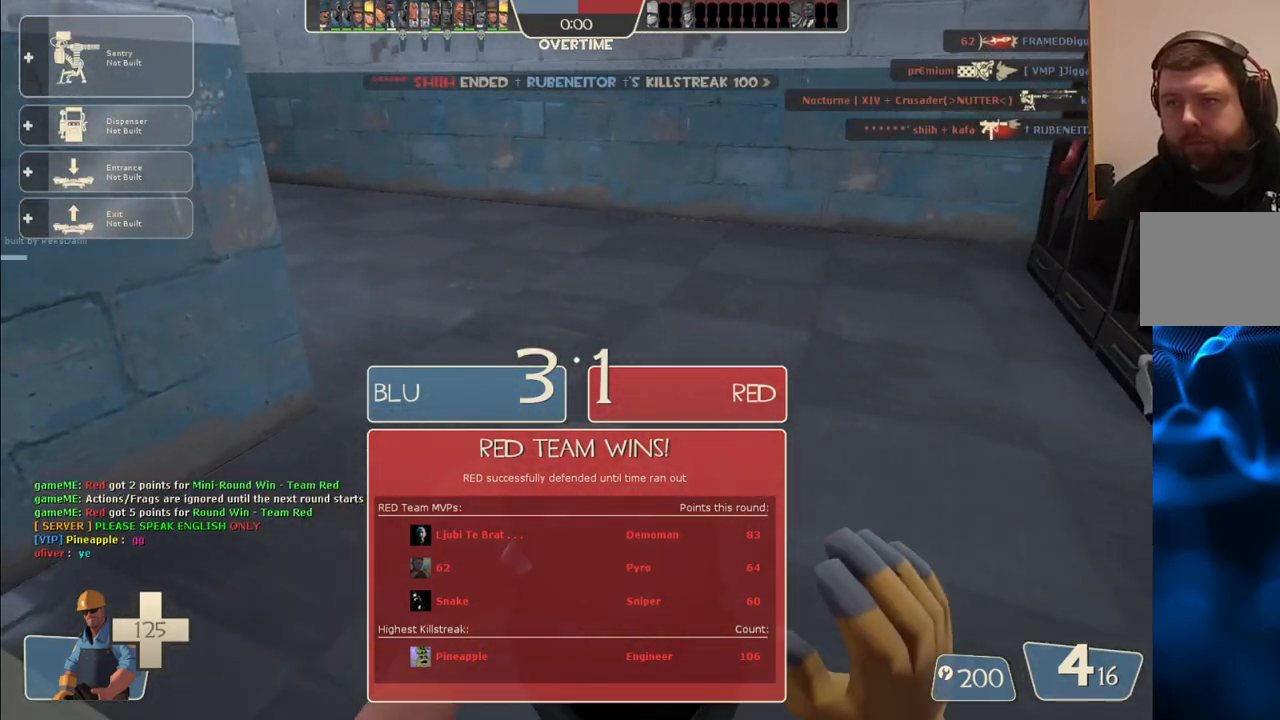
{"buttons": [], "left_stick": "up-left", "right_stick": "center", "events": [[50, "left_stick", "up-left"], [150, "right_stick", "right"], [350, "right_stick", "center"]]}
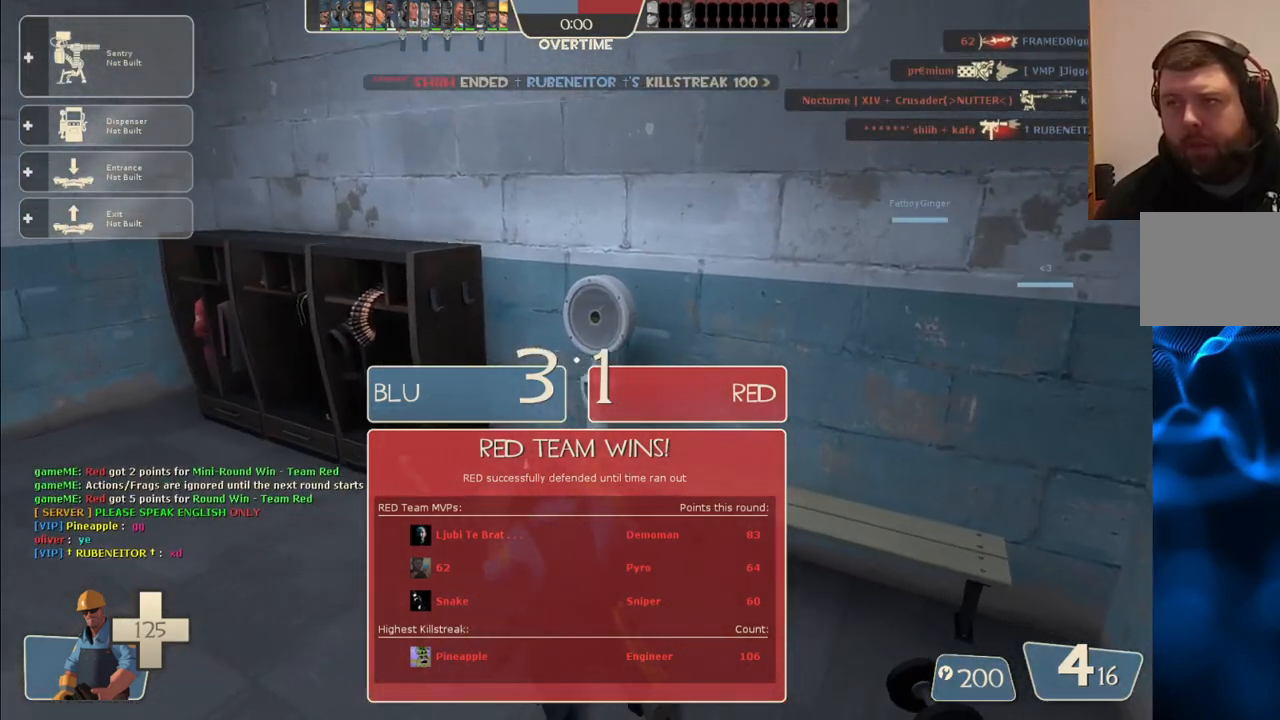
{"buttons": [], "left_stick": "up-left", "right_stick": "up-right", "events": [[350, "right_stick", "right"], [417, "right_stick", "up-right"]]}
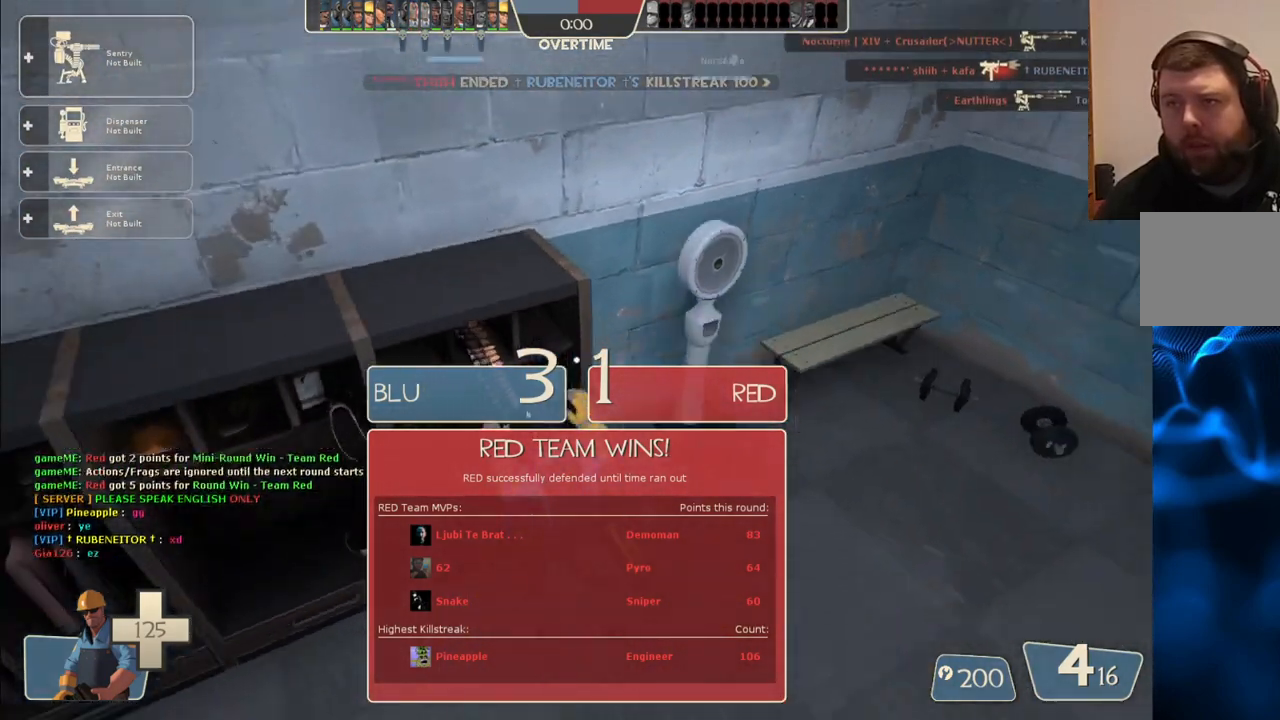
{"buttons": [], "left_stick": "down-right", "right_stick": "left", "events": [[83, "left_stick", "center"], [133, "right_stick", "center"], [317, "left_stick", "down-right"], [383, "right_stick", "left"]]}
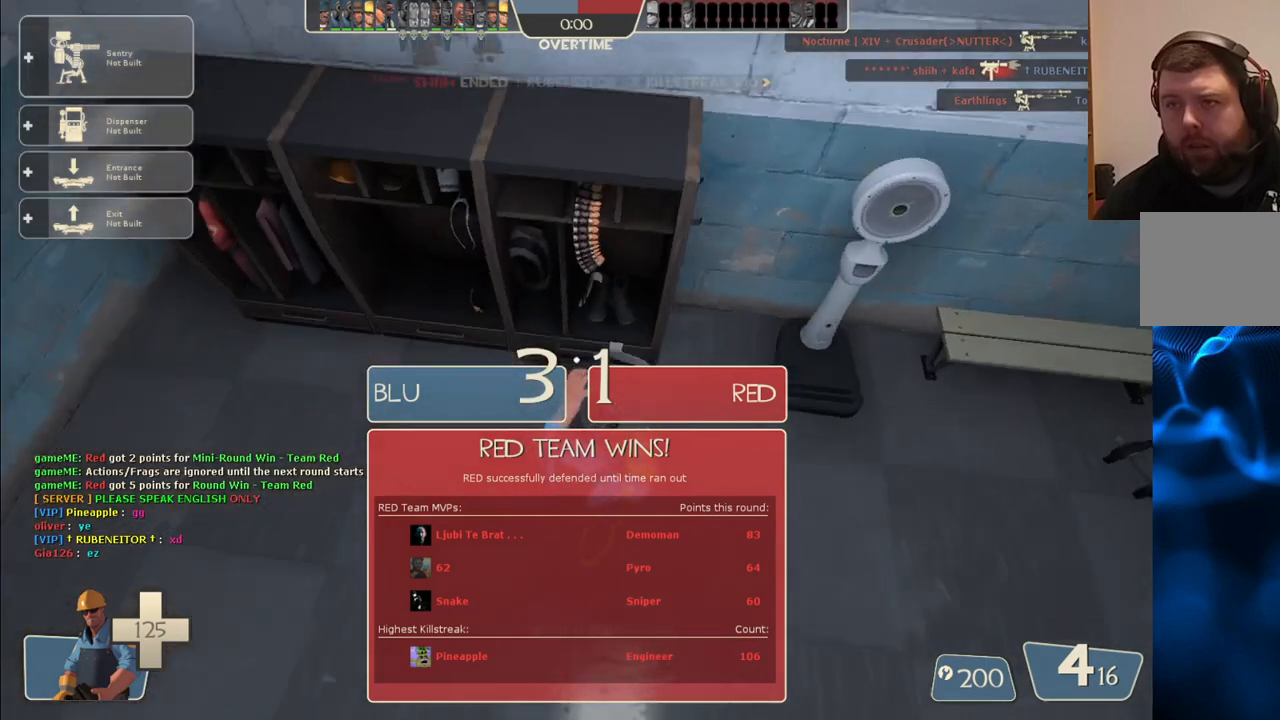
{"buttons": [], "left_stick": "center", "right_stick": "center", "events": [[17, "left_stick", "center"], [33, "right_stick", "center"]]}
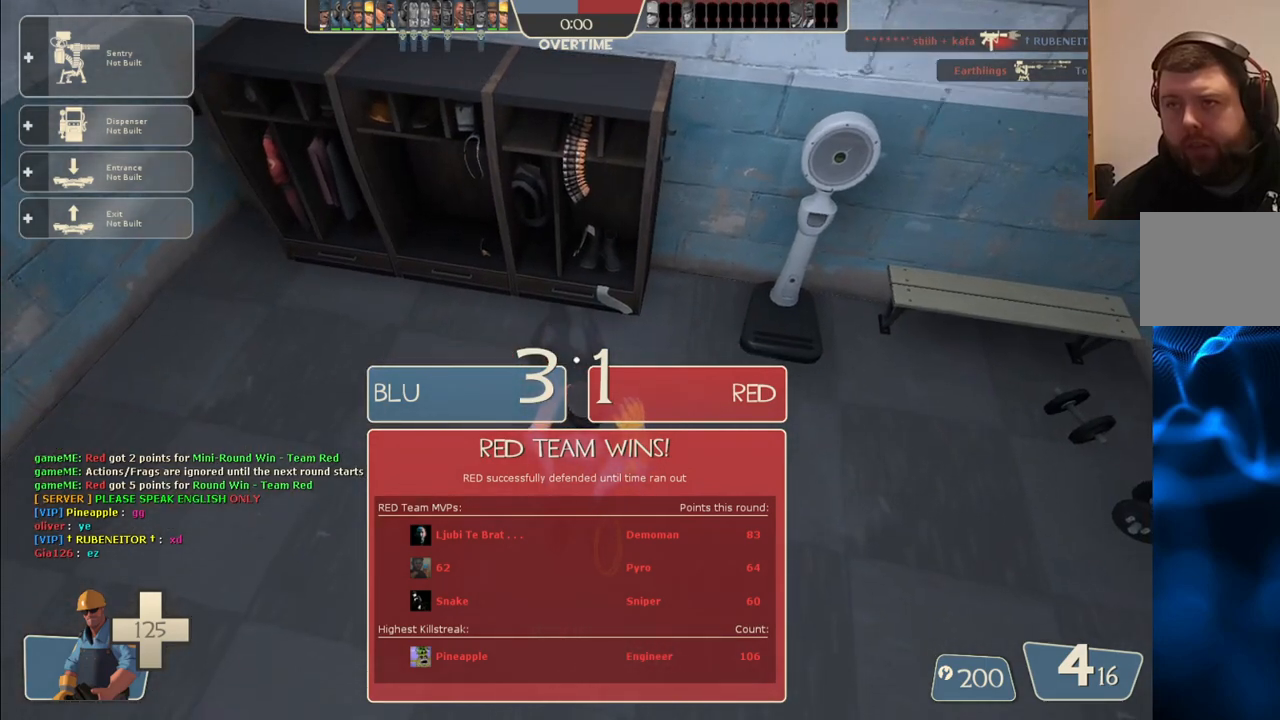
{"buttons": [], "left_stick": "center", "right_stick": "center", "events": []}
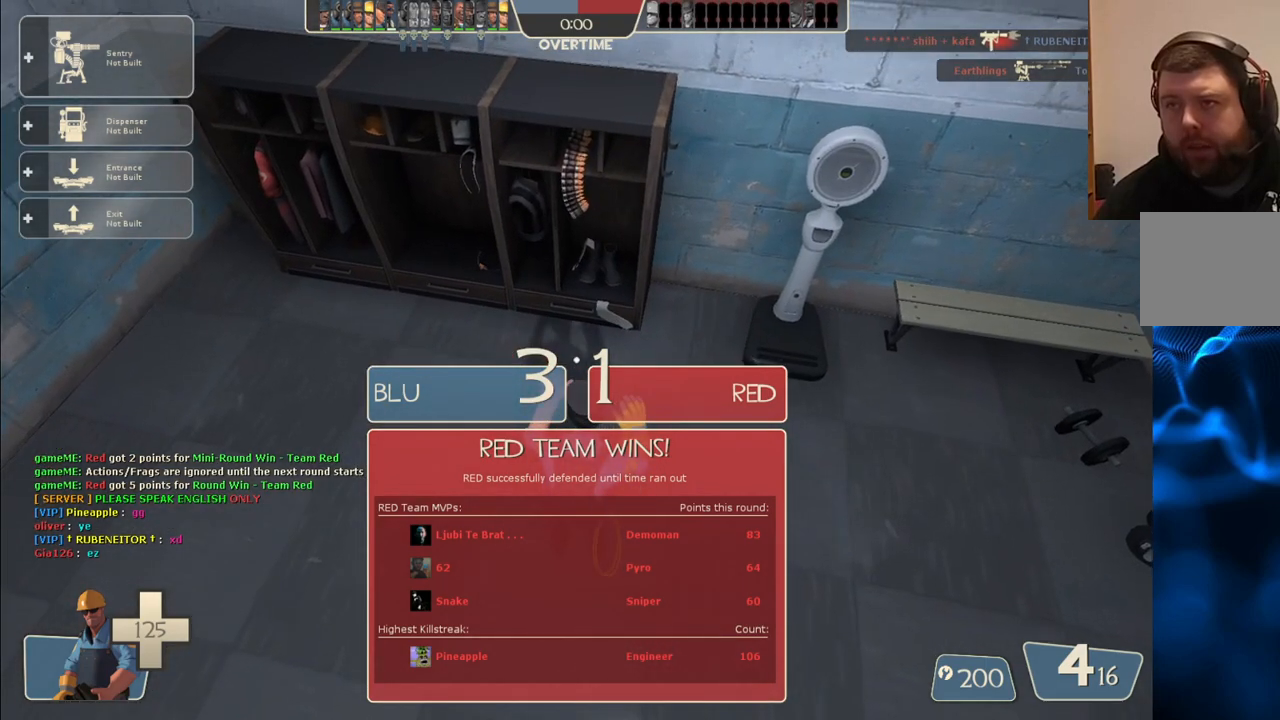
{"buttons": [], "left_stick": "center", "right_stick": "center", "events": []}
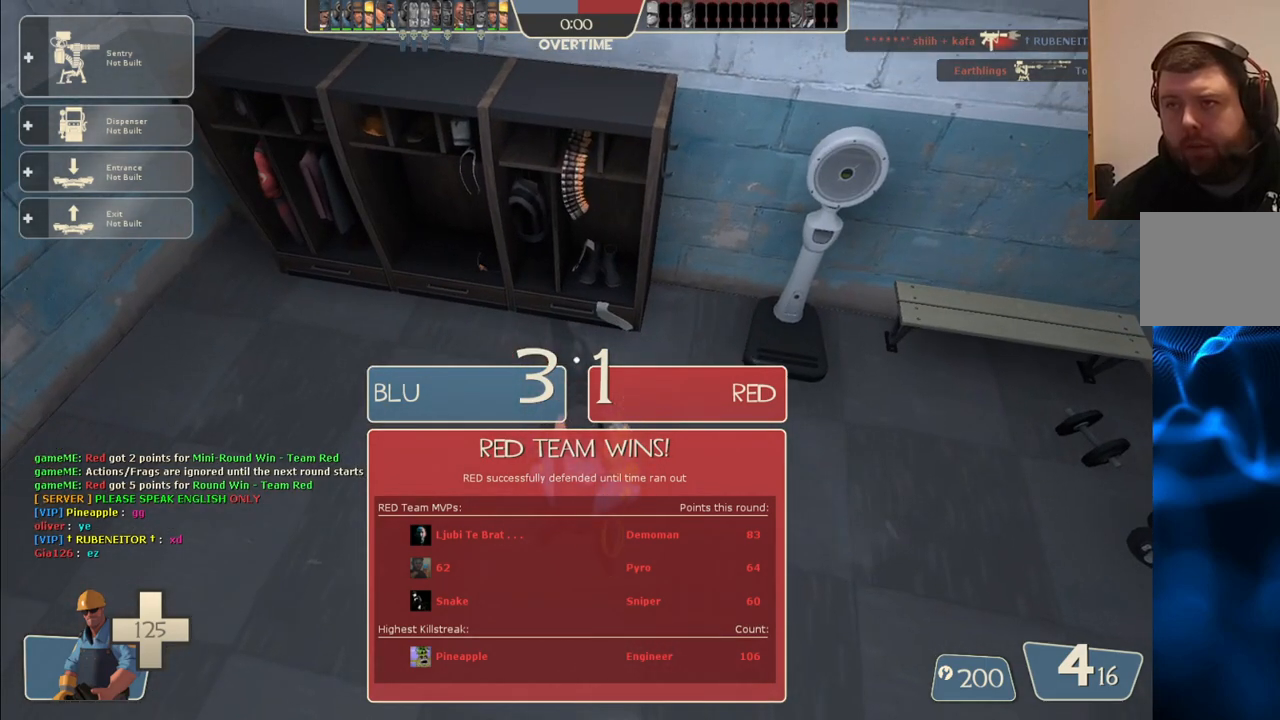
{"buttons": [], "left_stick": "center", "right_stick": "center", "events": []}